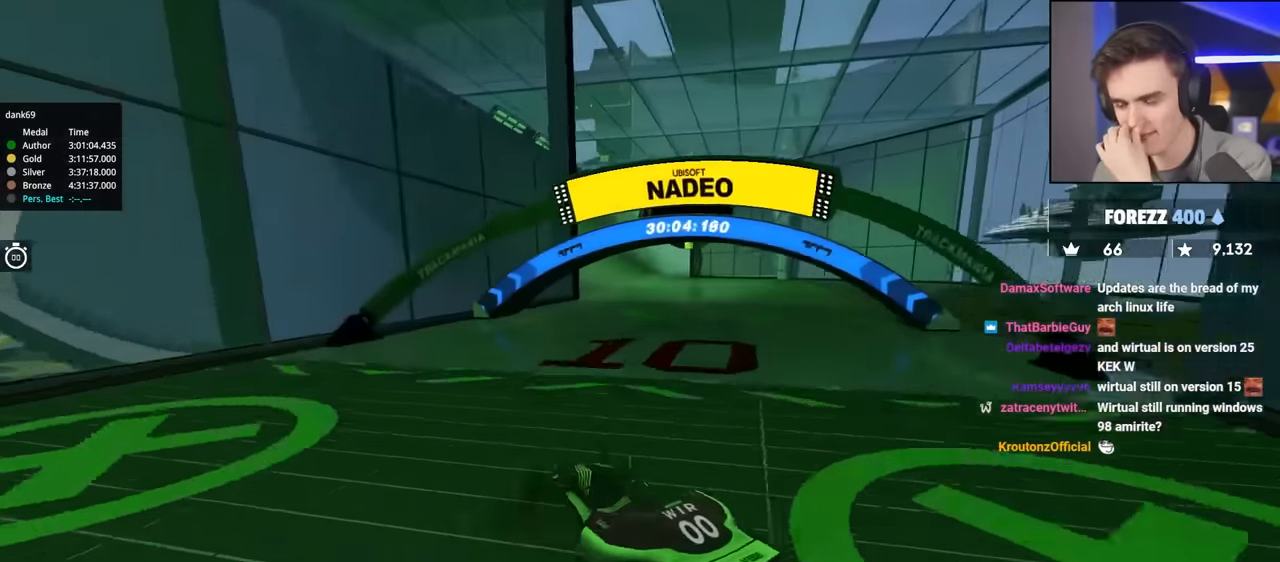
Gameplay with keyboard; each line is a JSON object with the keys held at the frame after it. "events" lists presses ("down") and releases ("up") of "brake", "down", "left", "right" and "up" between this image and that frame as [ms after this image, input, new state], when the widget could be followed in between. No other keys are recorded. Mouse input is not recorded. Key names are as the overlay labels them; some are game actions (e.g. jump) rather than physical keys.
{"keys": ["up"], "events": []}
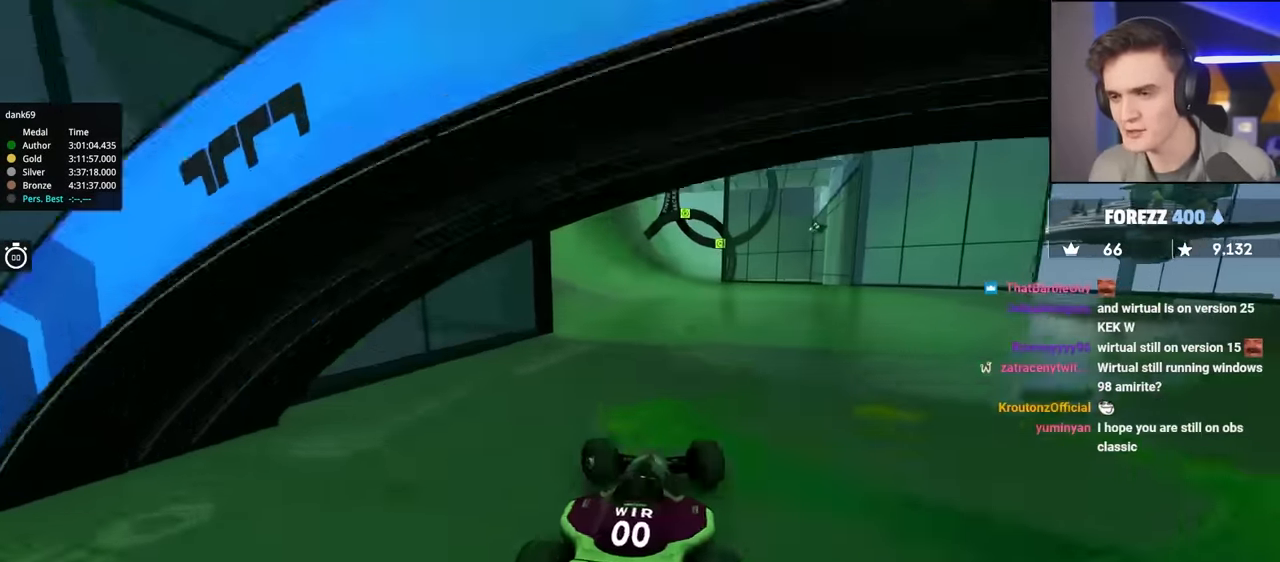
{"keys": ["up"], "events": [[200, "left", "down"], [250, "left", "up"]]}
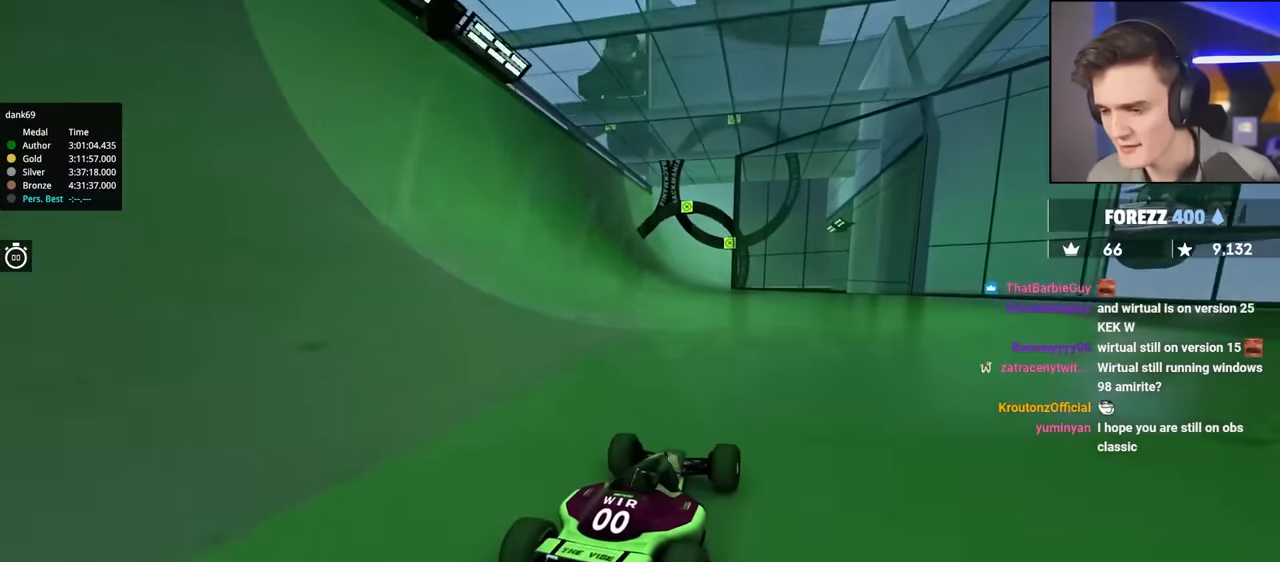
{"keys": ["up"], "events": []}
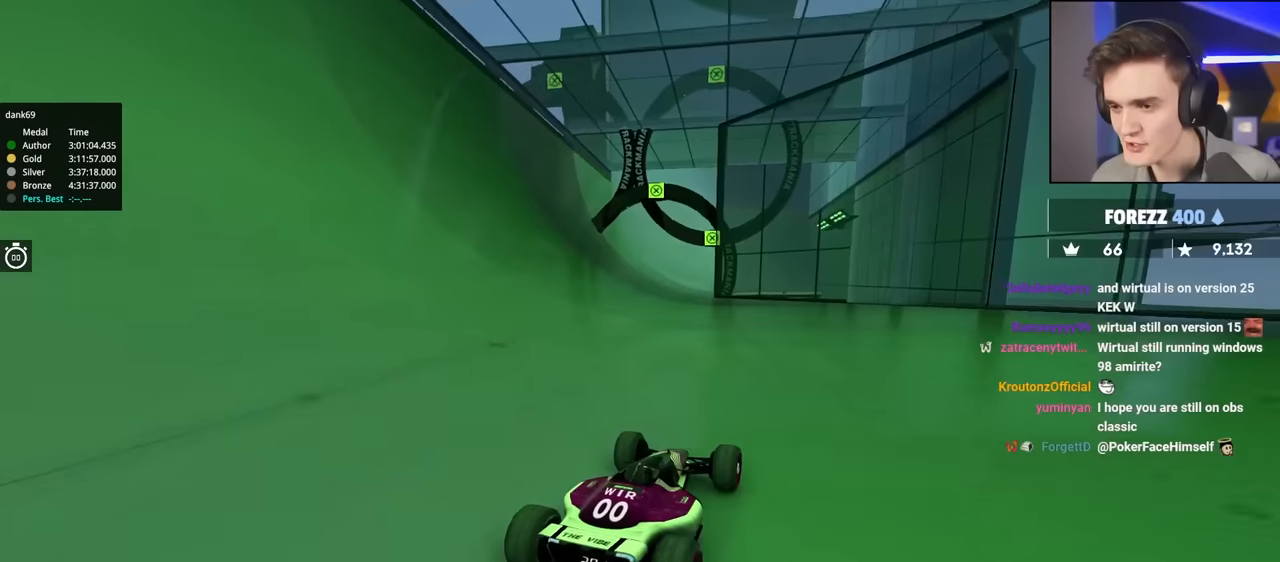
{"keys": ["up"], "events": [[234, "left", "down"], [417, "left", "up"]]}
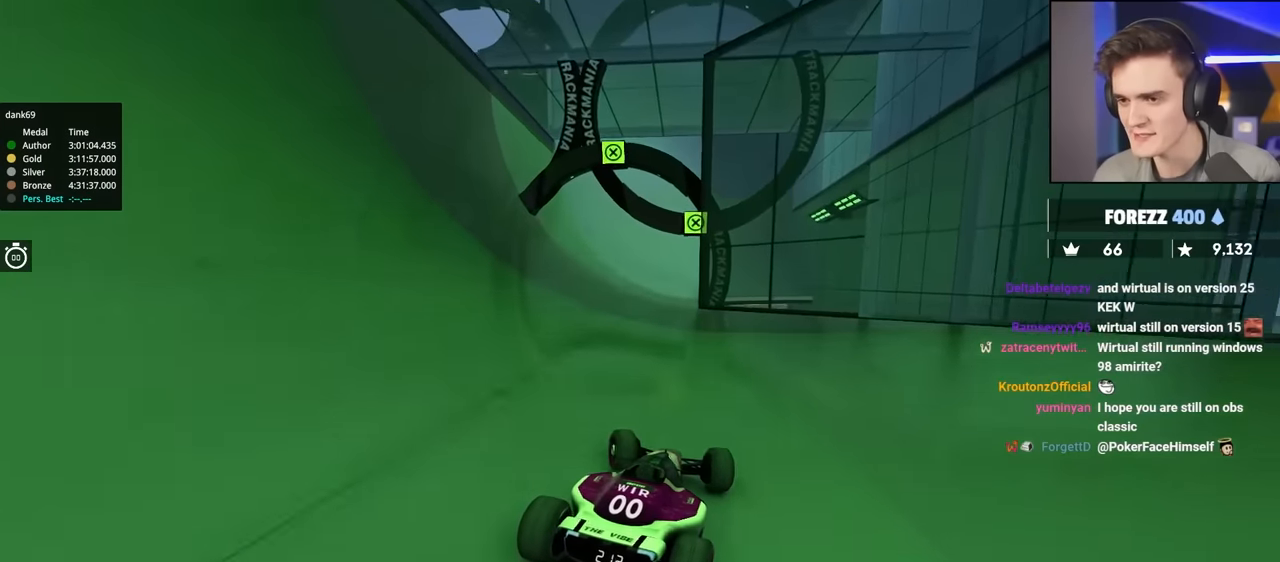
{"keys": ["up"], "events": [[300, "left", "down"], [384, "left", "up"]]}
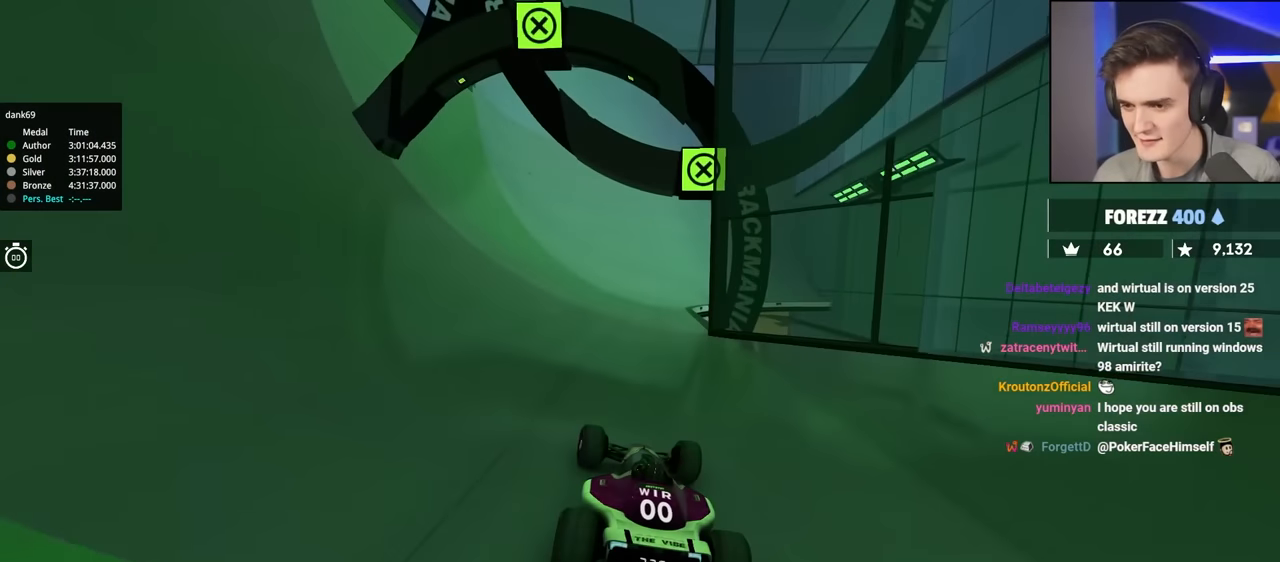
{"keys": ["right", "up"], "events": [[34, "left", "down"], [217, "left", "up"], [450, "right", "down"]]}
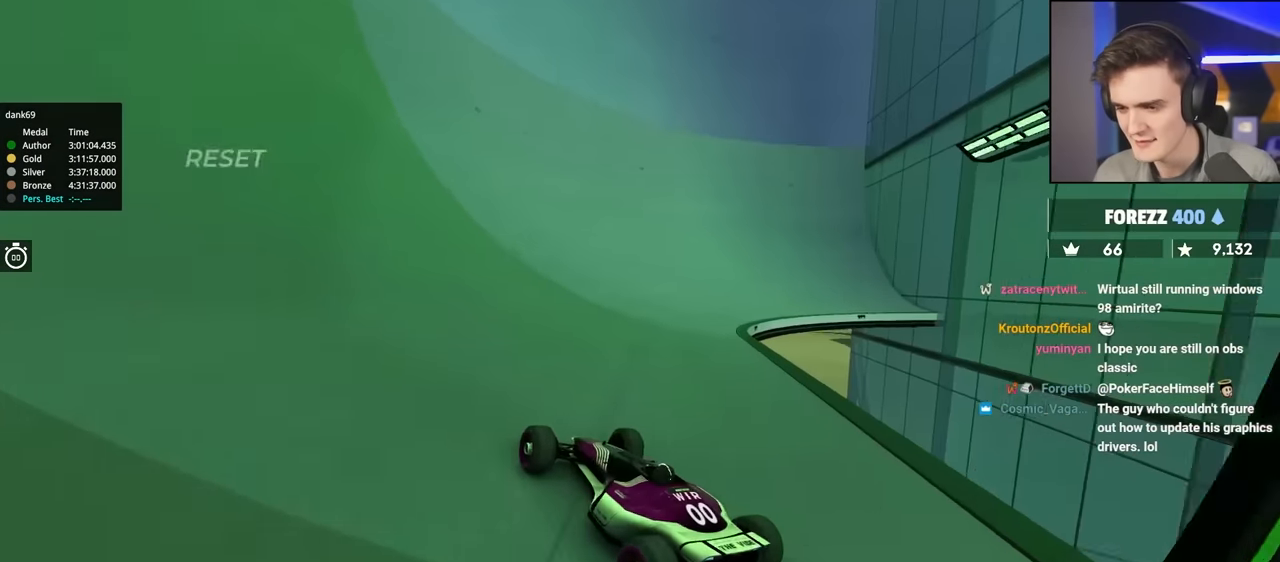
{"keys": ["brake", "right", "up"], "events": [[467, "brake", "down"]]}
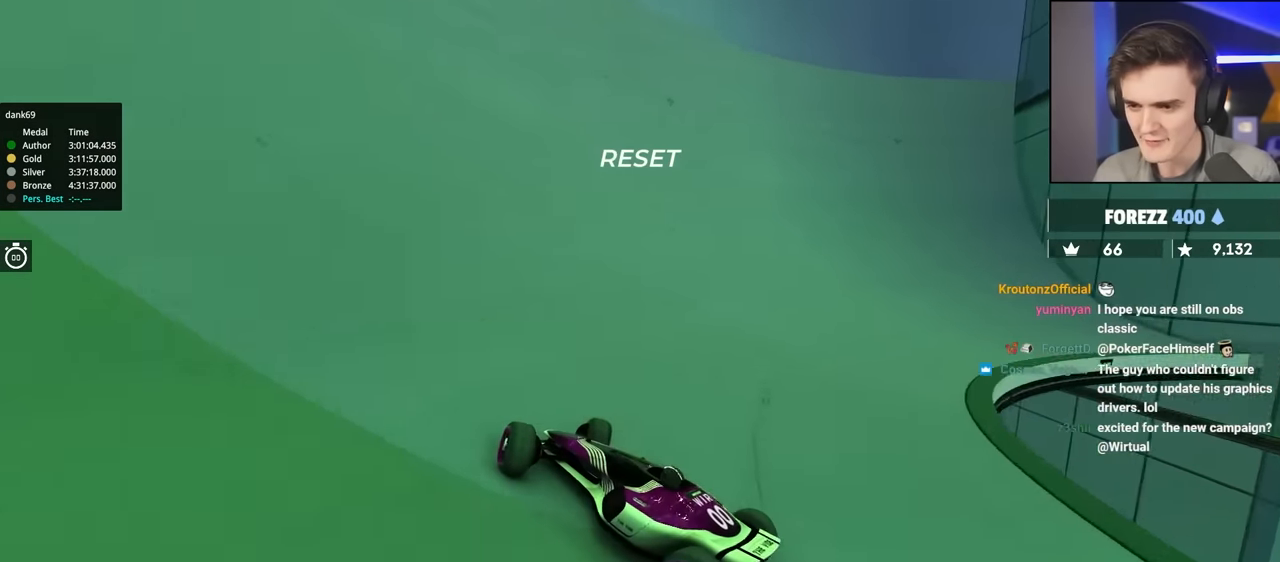
{"keys": ["right", "up"], "events": [[67, "brake", "up"]]}
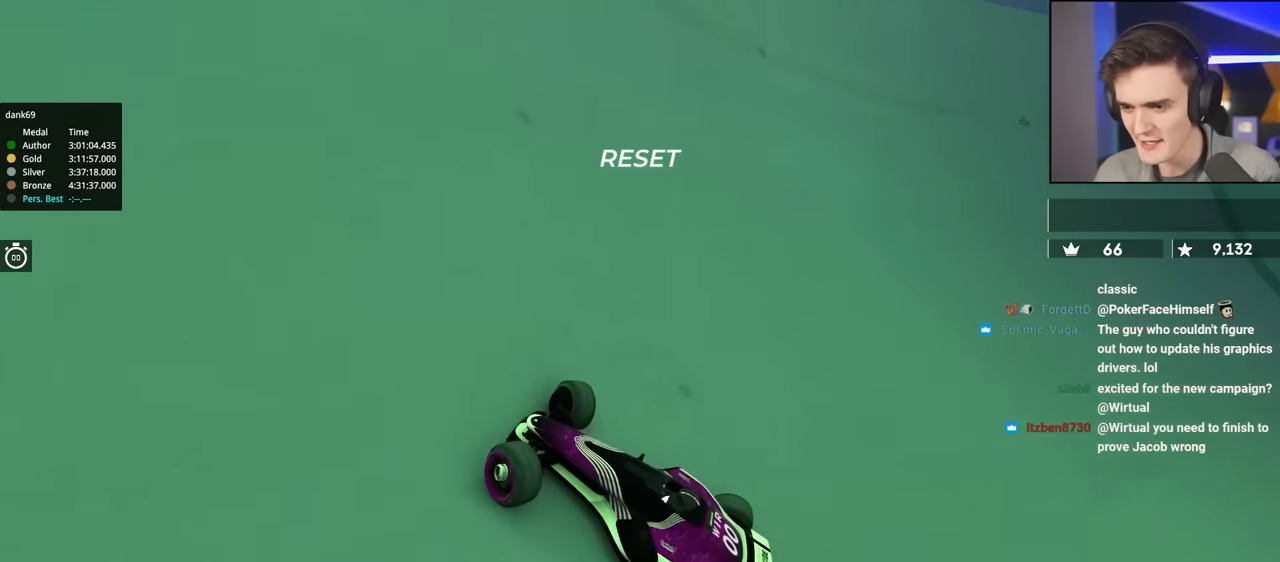
{"keys": ["right", "up"], "events": []}
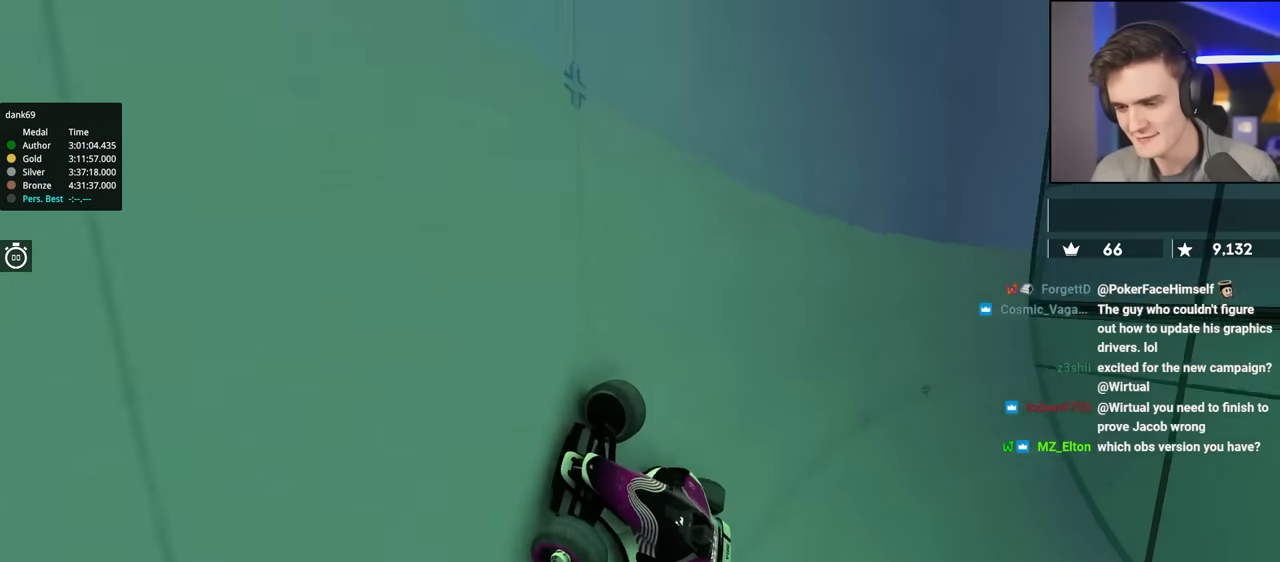
{"keys": ["right", "up"], "events": []}
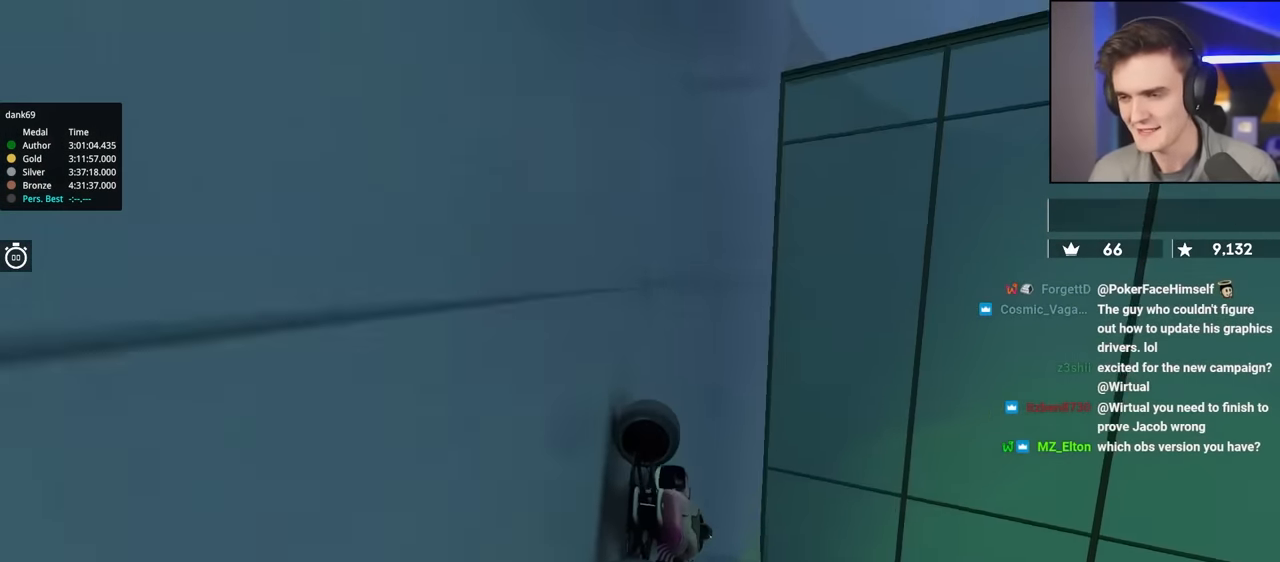
{"keys": ["right"], "events": [[484, "up", "up"]]}
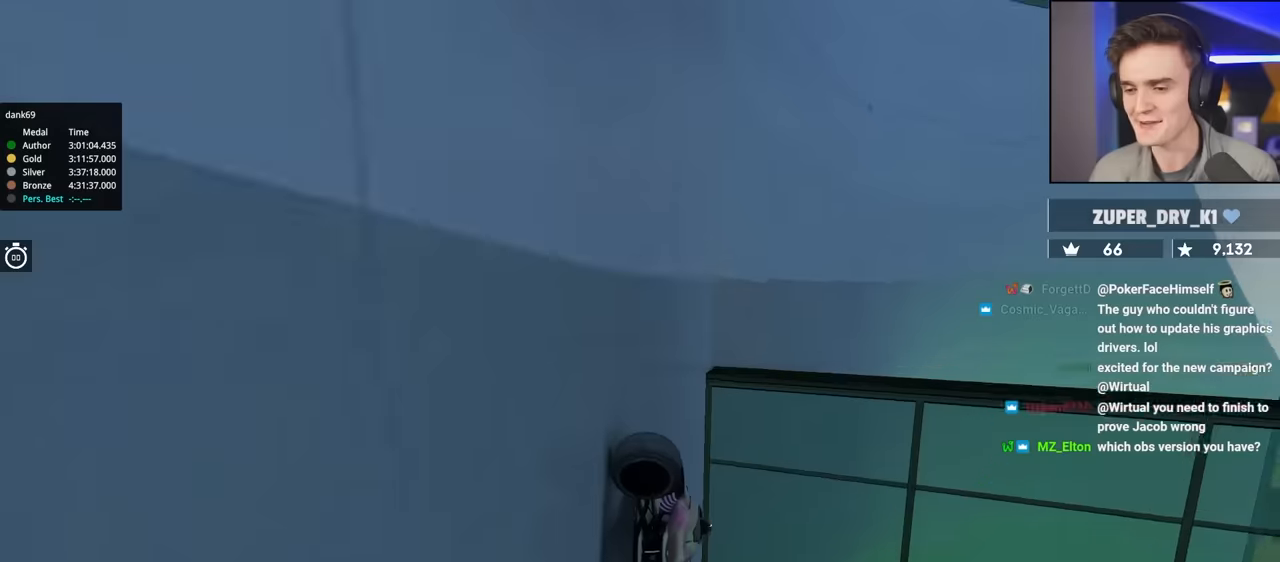
{"keys": ["right"], "events": []}
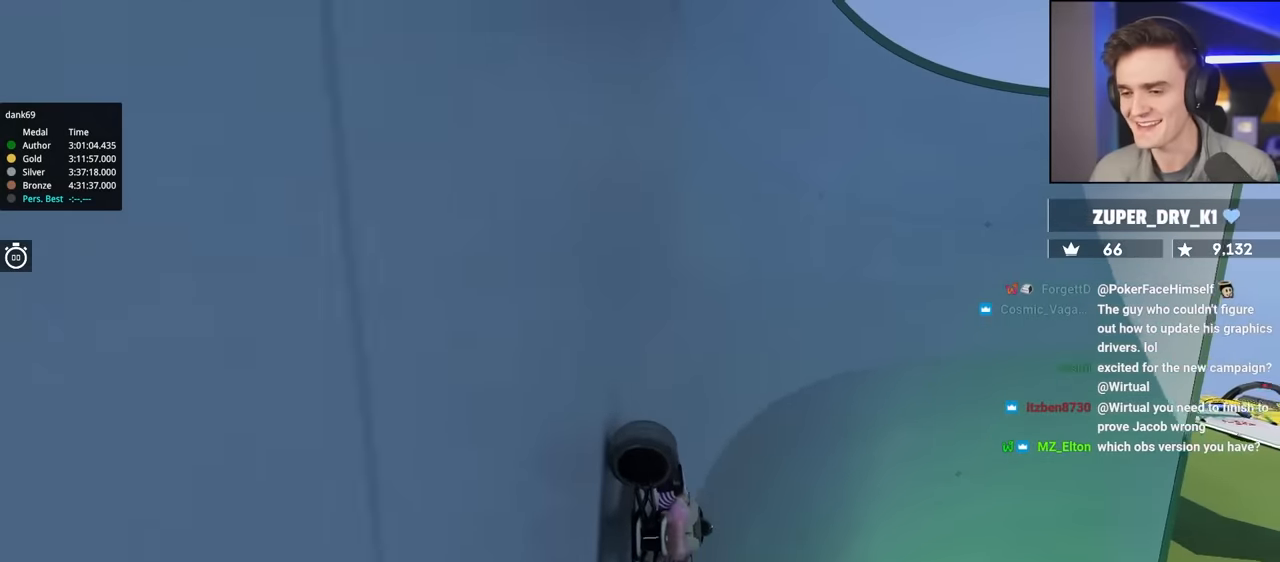
{"keys": ["right"], "events": []}
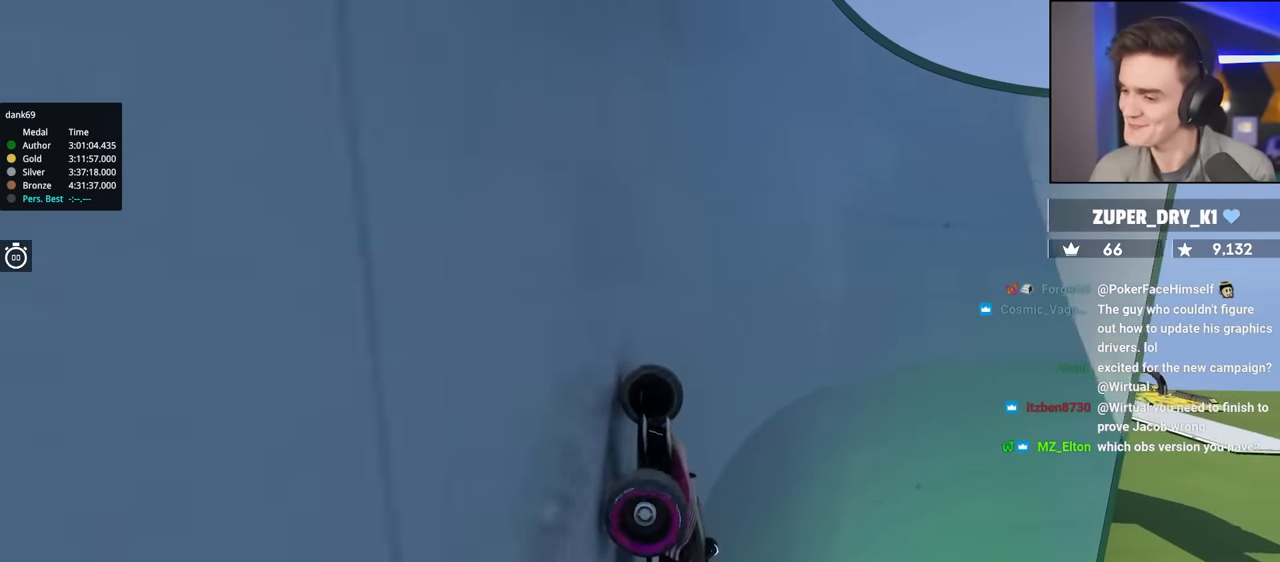
{"keys": ["brake", "up"], "events": [[350, "up", "down"], [434, "right", "up"], [484, "brake", "down"]]}
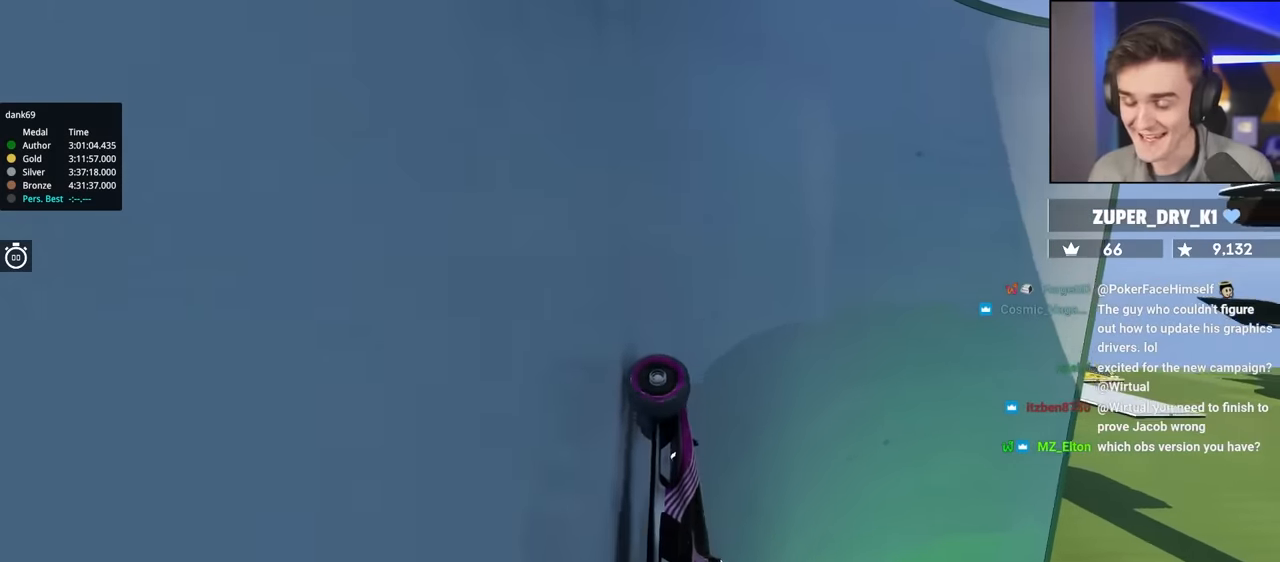
{"keys": ["brake", "right", "up"], "events": [[167, "right", "down"], [367, "brake", "up"], [417, "brake", "down"]]}
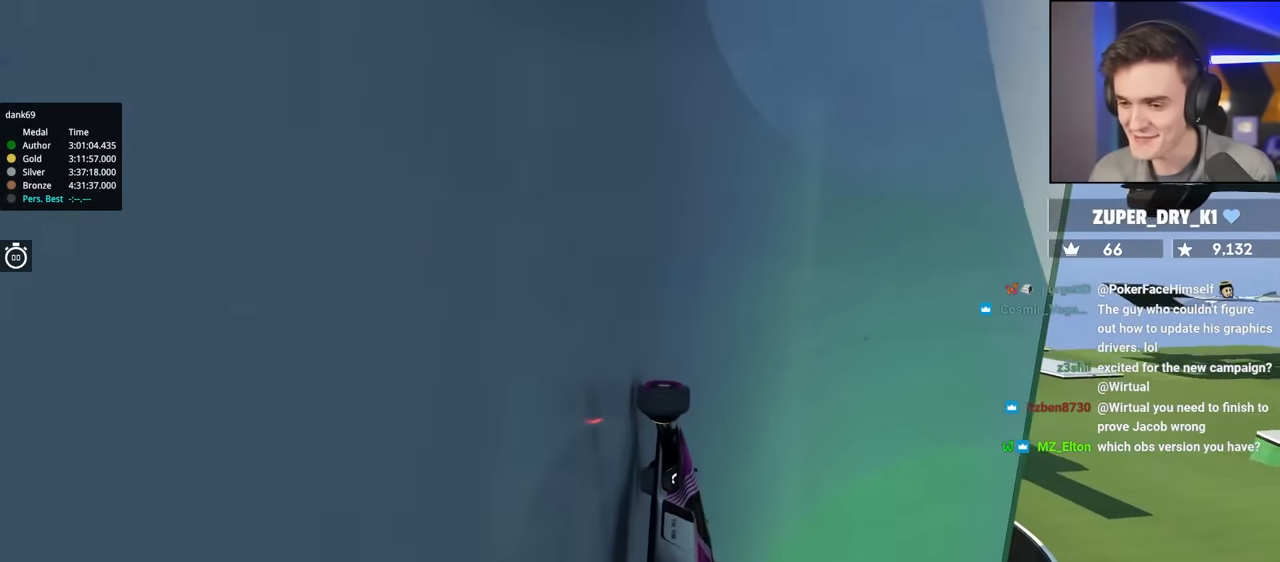
{"keys": ["brake", "right", "up"], "events": []}
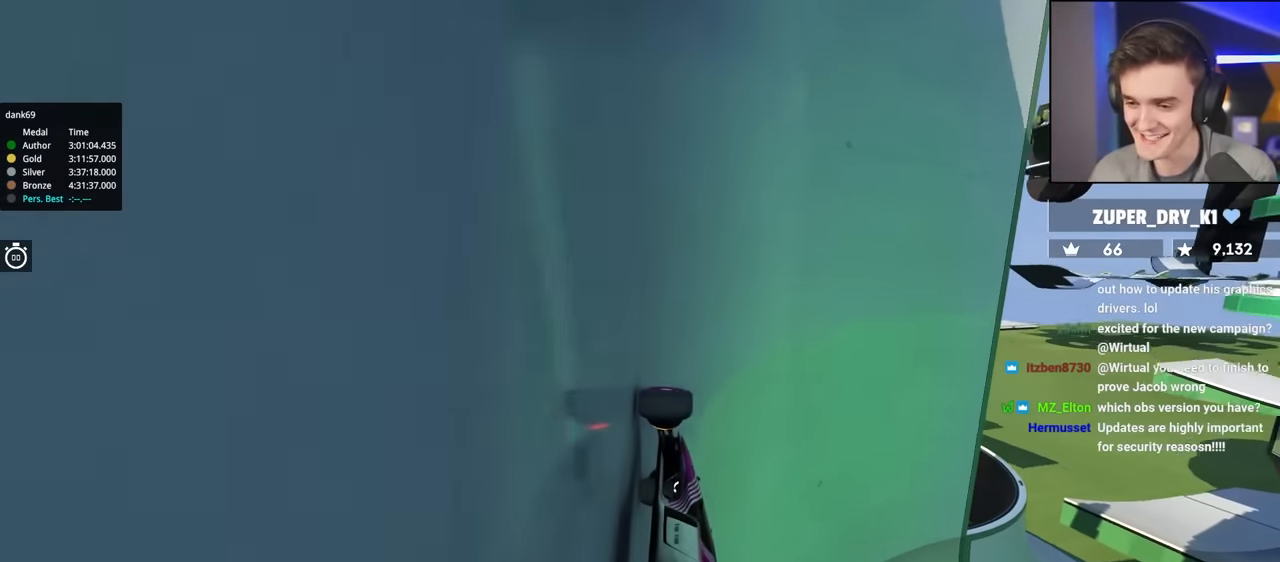
{"keys": ["right", "up"], "events": [[17, "brake", "up"]]}
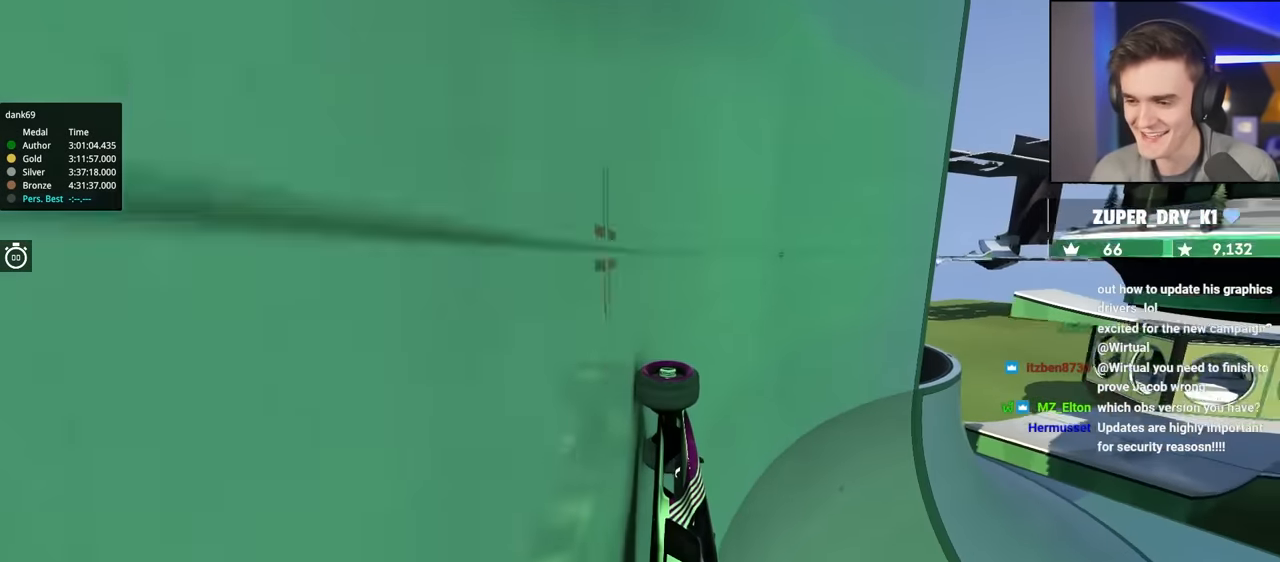
{"keys": ["right", "up"], "events": []}
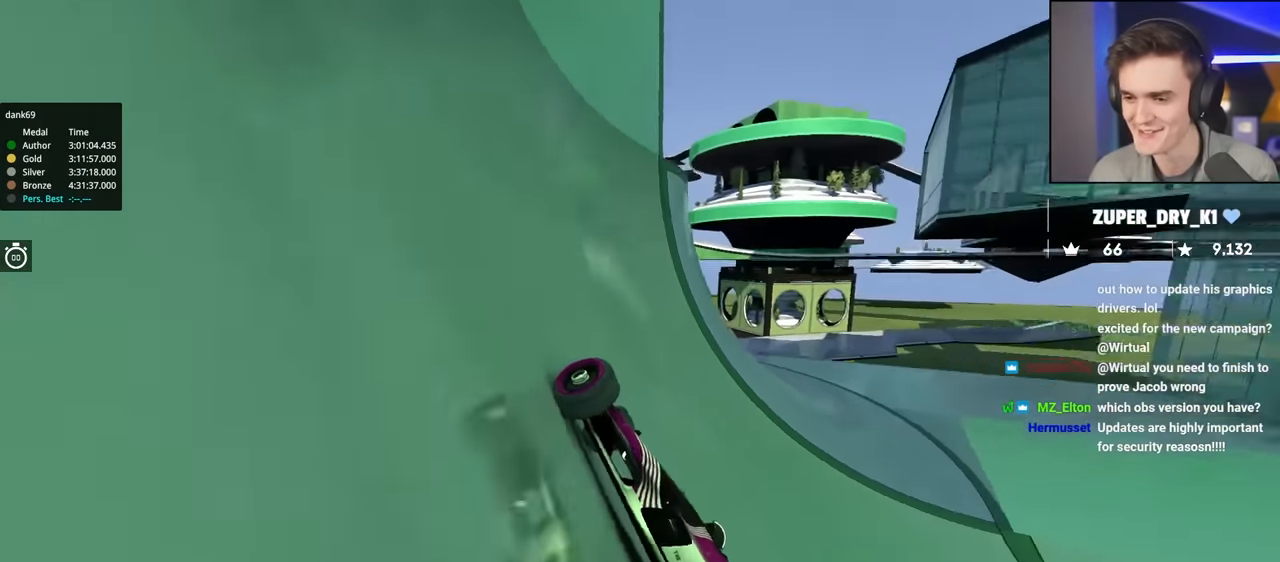
{"keys": ["right", "up"], "events": [[100, "brake", "down"], [234, "brake", "up"]]}
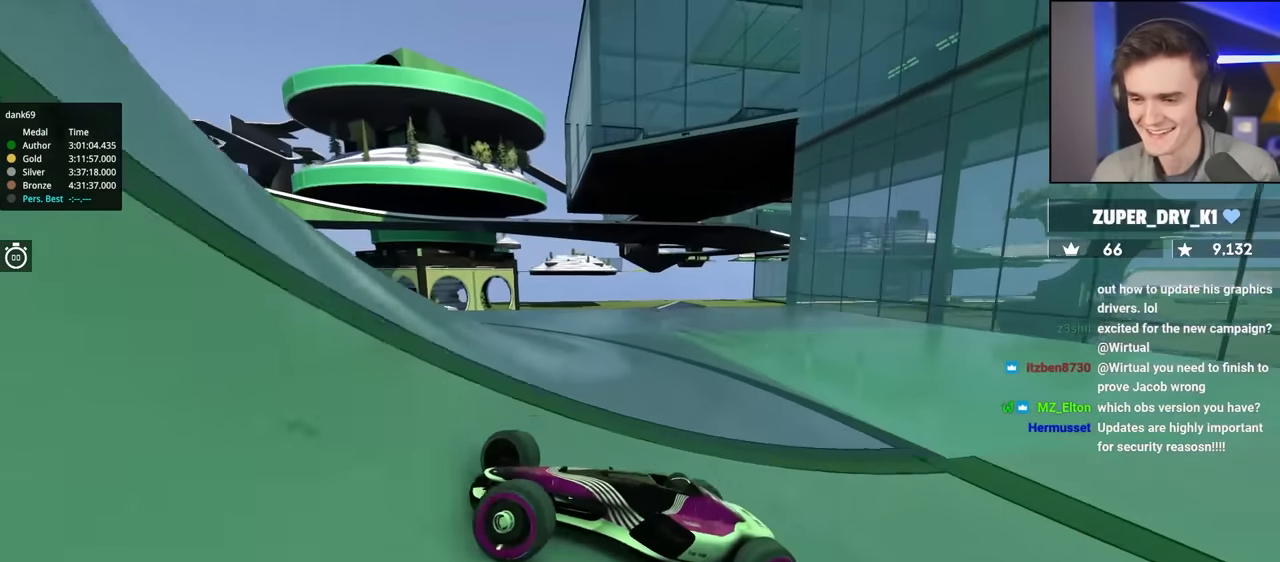
{"keys": ["right", "up"], "events": []}
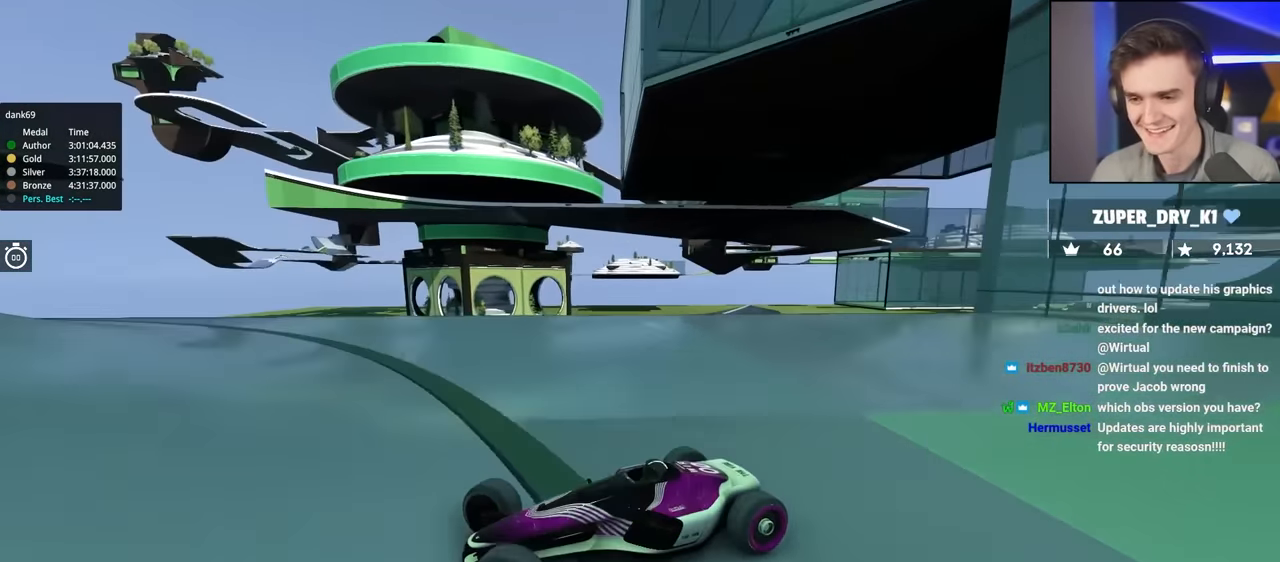
{"keys": ["brake", "right", "up"], "events": [[400, "brake", "down"]]}
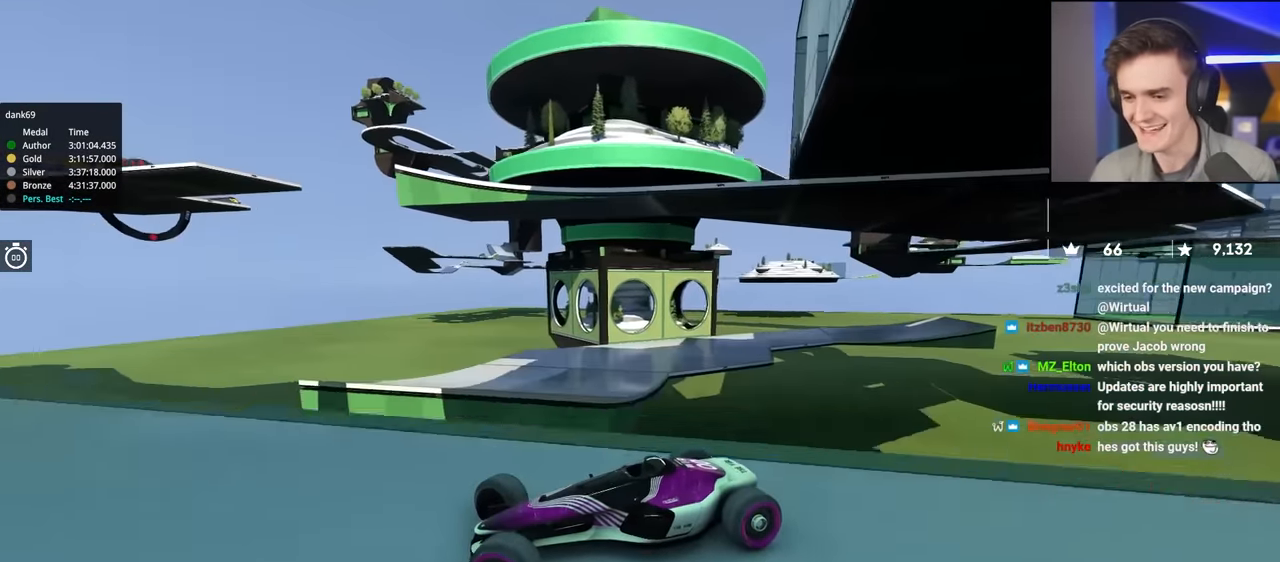
{"keys": ["left", "up"], "events": [[100, "brake", "up"], [150, "right", "up"], [234, "left", "down"]]}
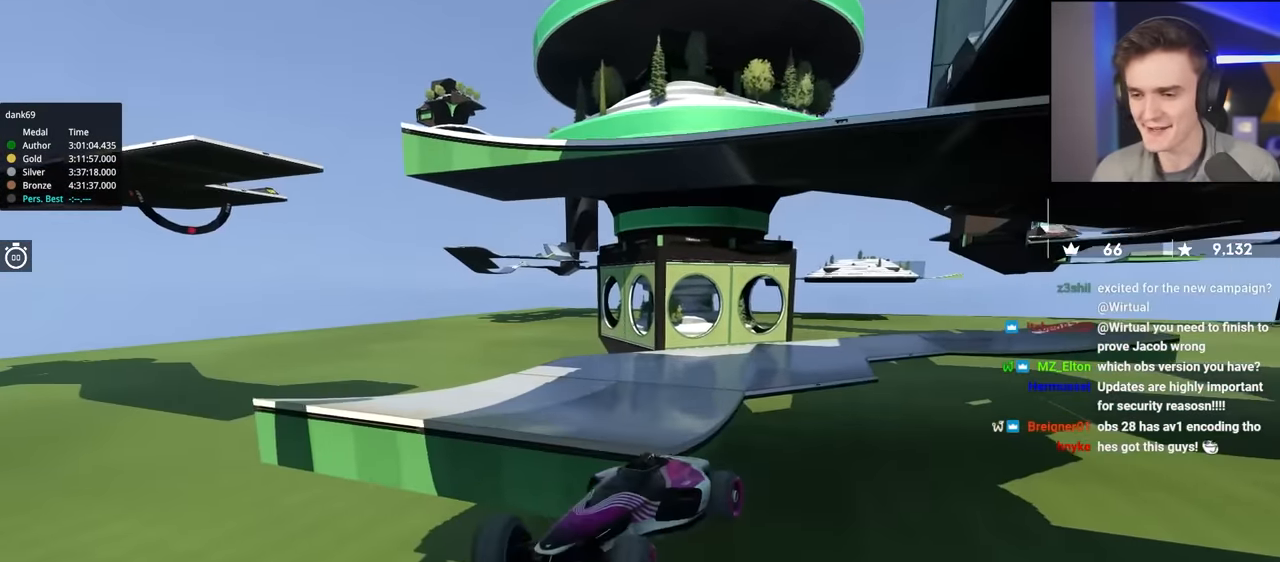
{"keys": ["up"], "events": [[150, "left", "up"]]}
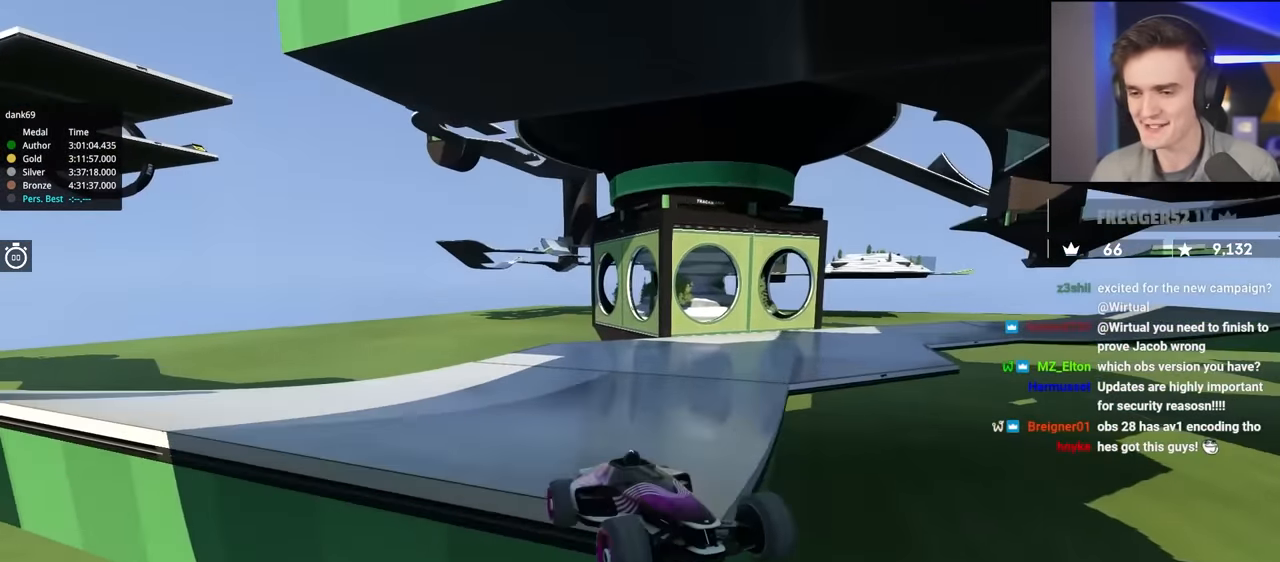
{"keys": ["left", "up"], "events": [[267, "left", "down"]]}
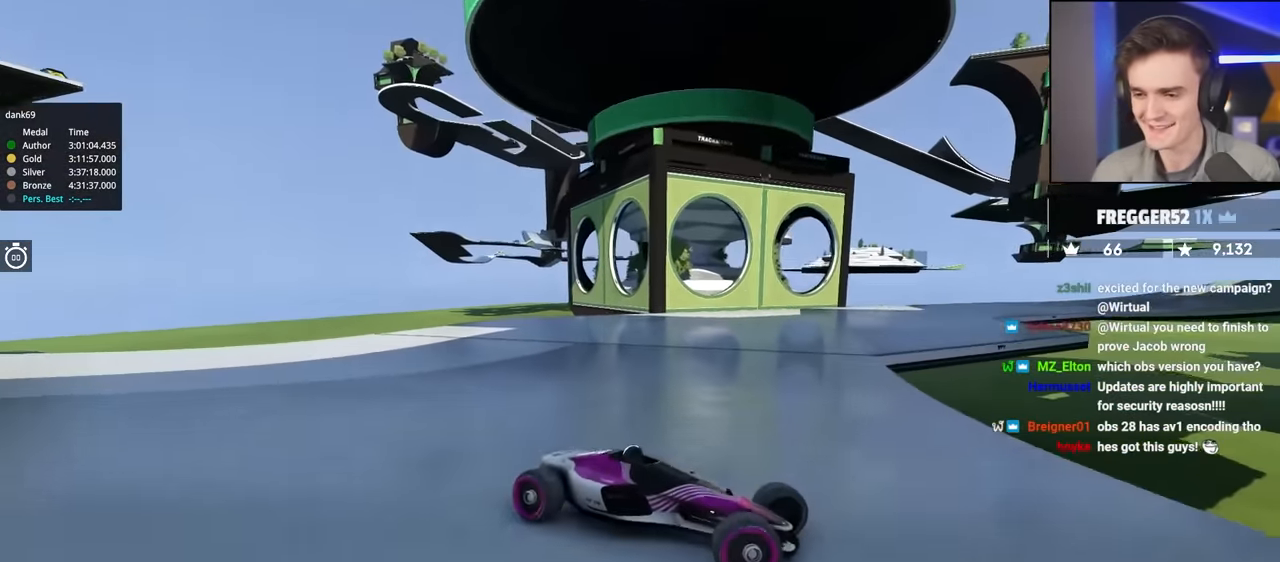
{"keys": ["brake", "left", "up"], "events": [[367, "brake", "down"]]}
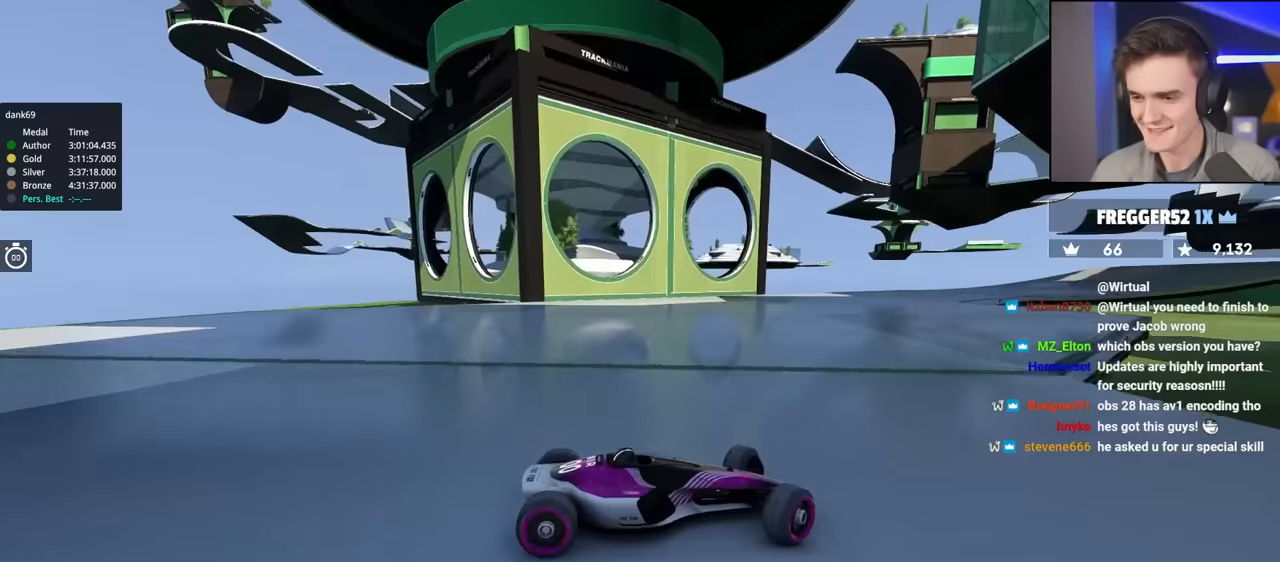
{"keys": ["left", "up"], "events": [[67, "brake", "up"], [200, "brake", "down"], [250, "brake", "up"]]}
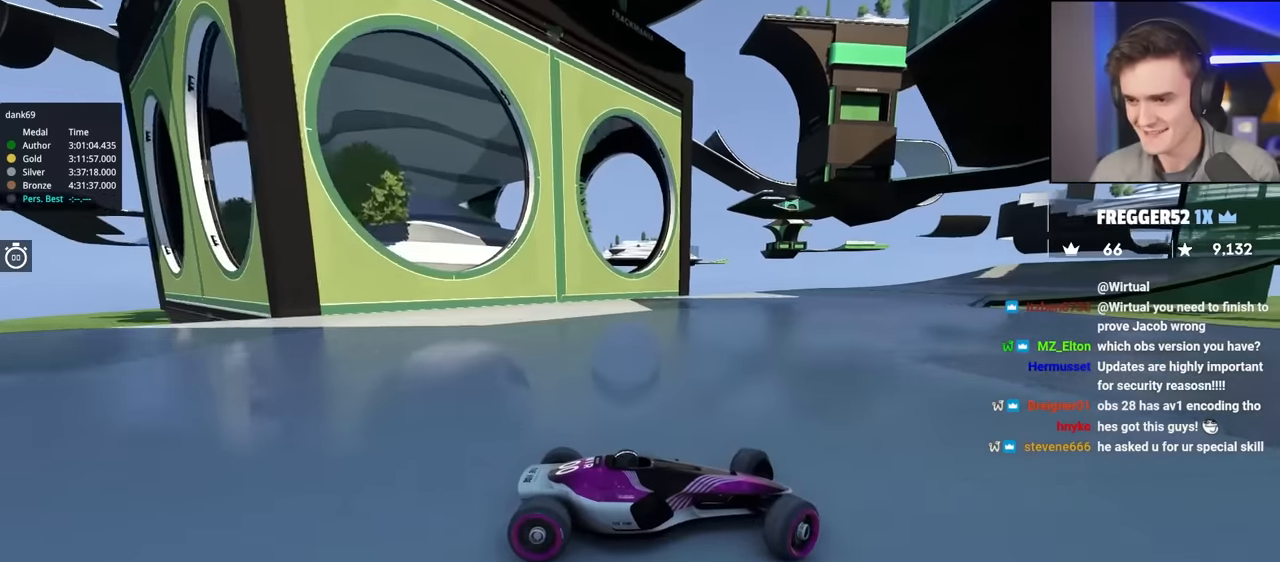
{"keys": ["left", "up"], "events": [[217, "brake", "down"], [267, "brake", "up"]]}
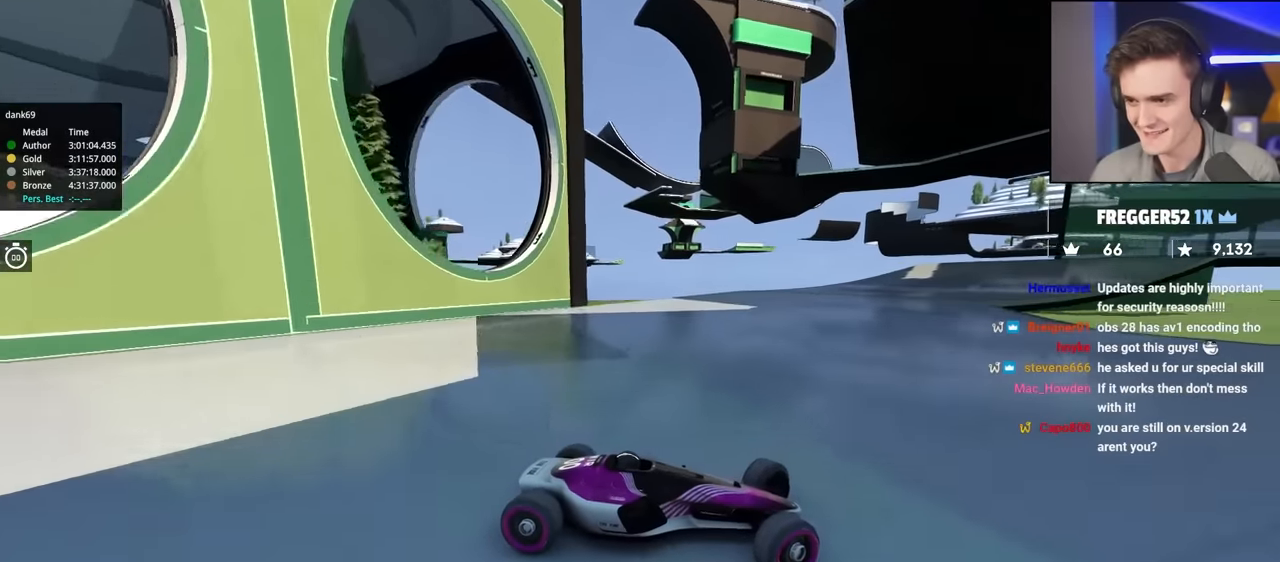
{"keys": ["left", "up"], "events": []}
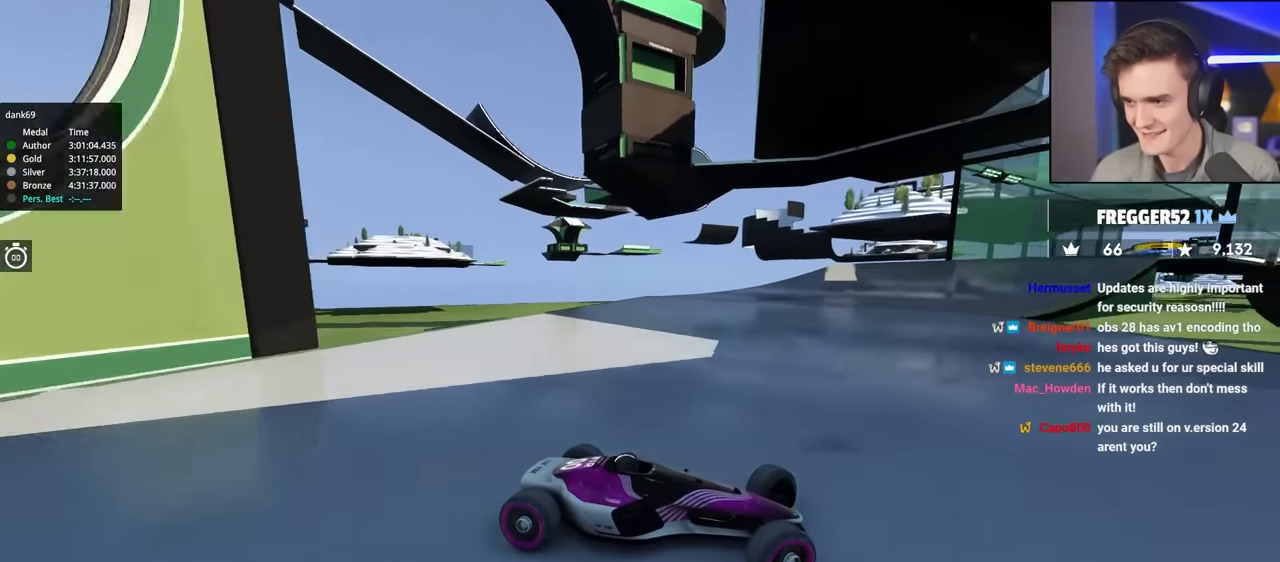
{"keys": ["left", "up"], "events": []}
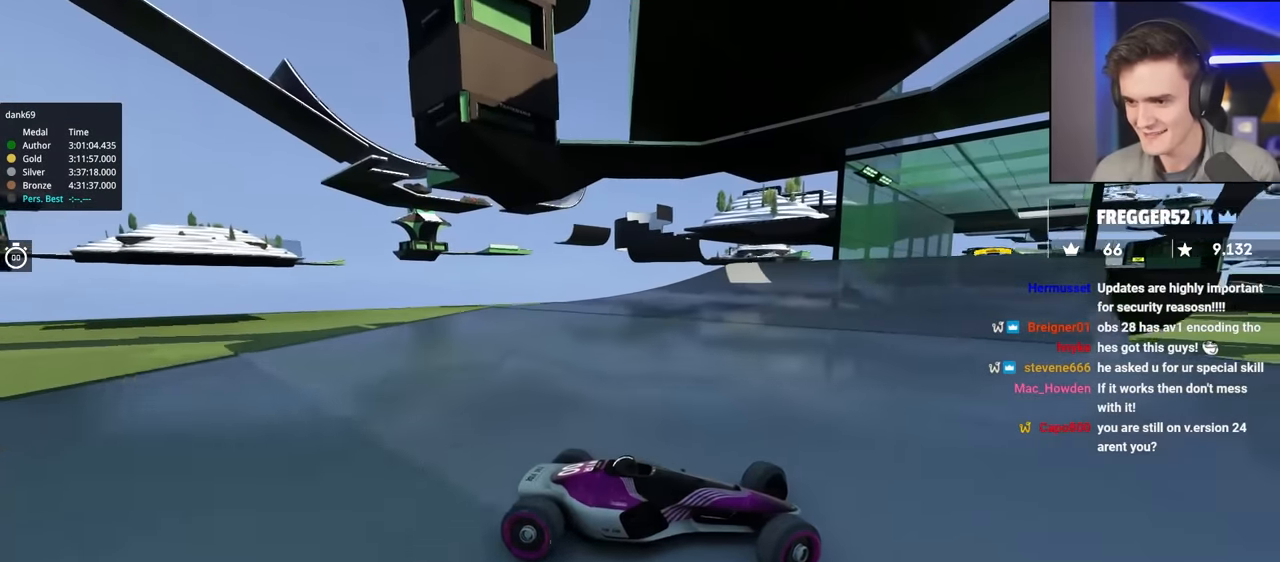
{"keys": ["left", "up"], "events": [[450, "brake", "down"], [500, "brake", "up"]]}
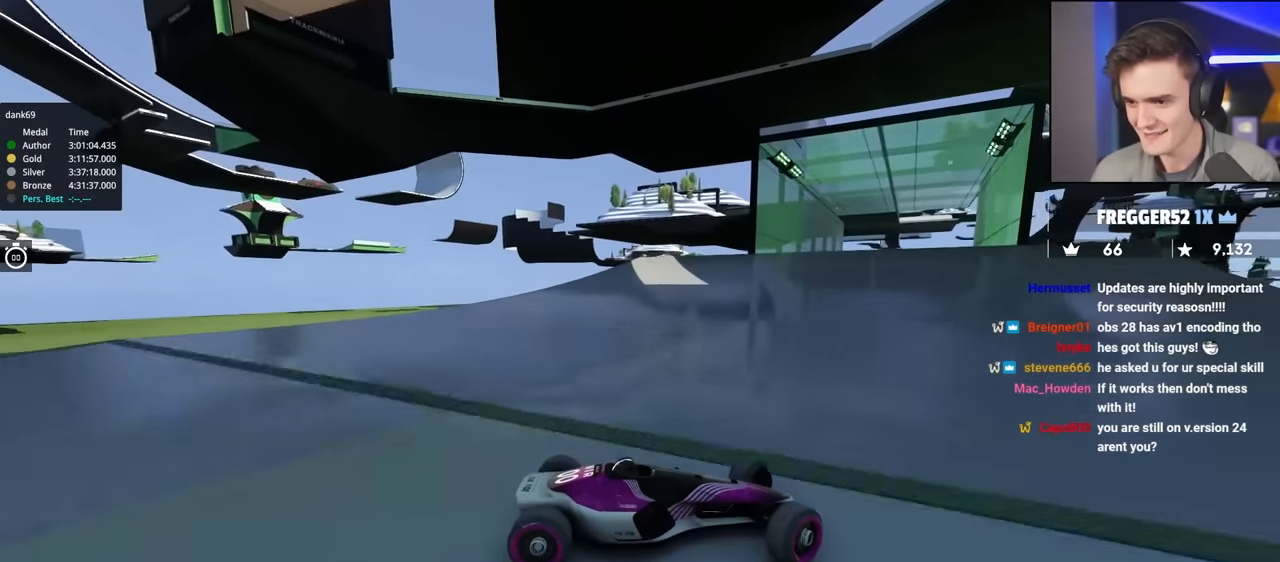
{"keys": ["brake", "left", "up"], "events": [[467, "brake", "down"]]}